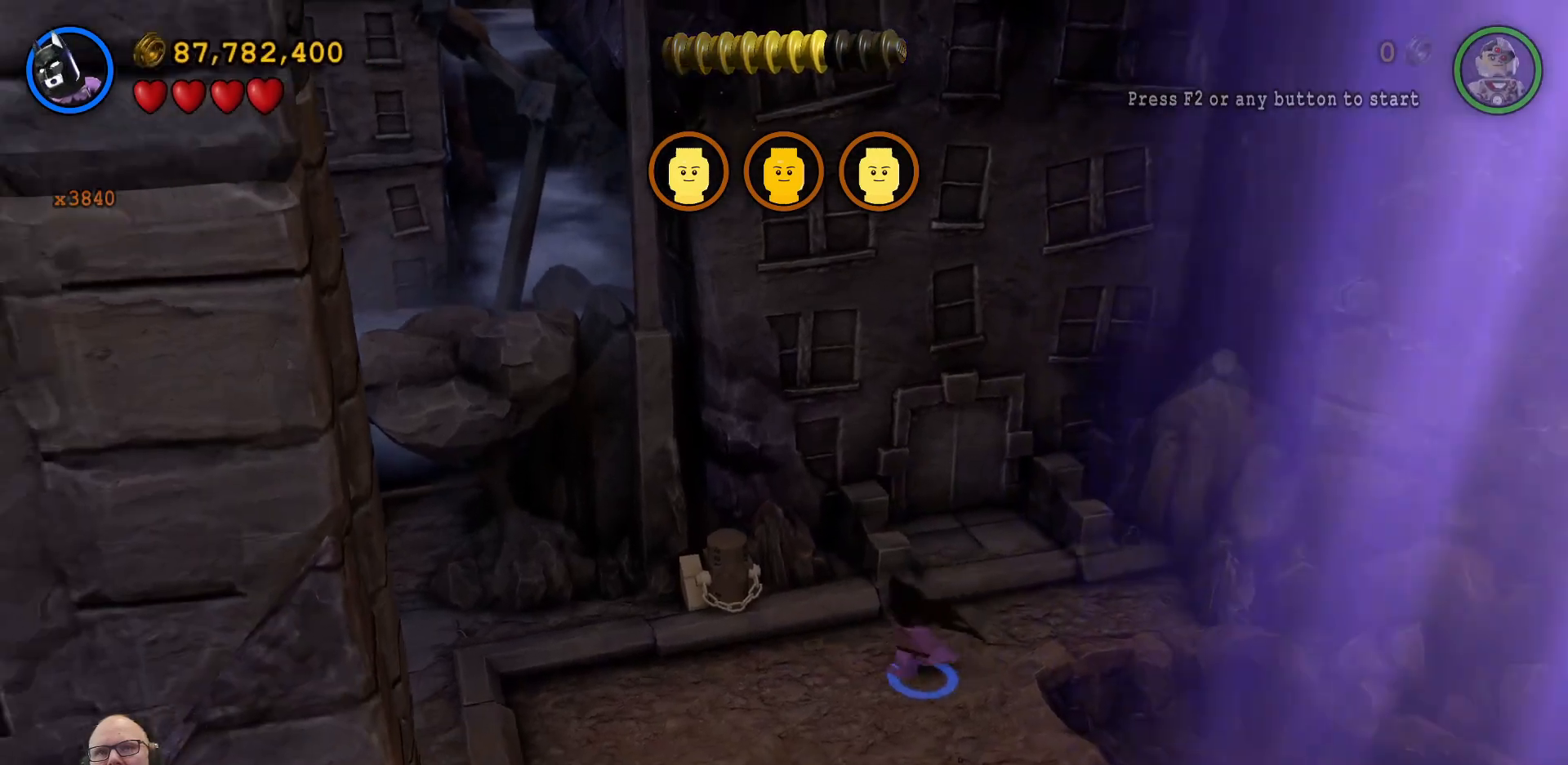
Gameplay with a controller (Xbox layout); each line is a JSON object with the inputs held at the frame after it. "events" lists button and stick changes between this image and that frame as [ms after this image, input, new state], when the widget could be followed in between. Not read: L2 L3 R2 R3 right_stick.
{"buttons": [], "left_stick": "left", "events": []}
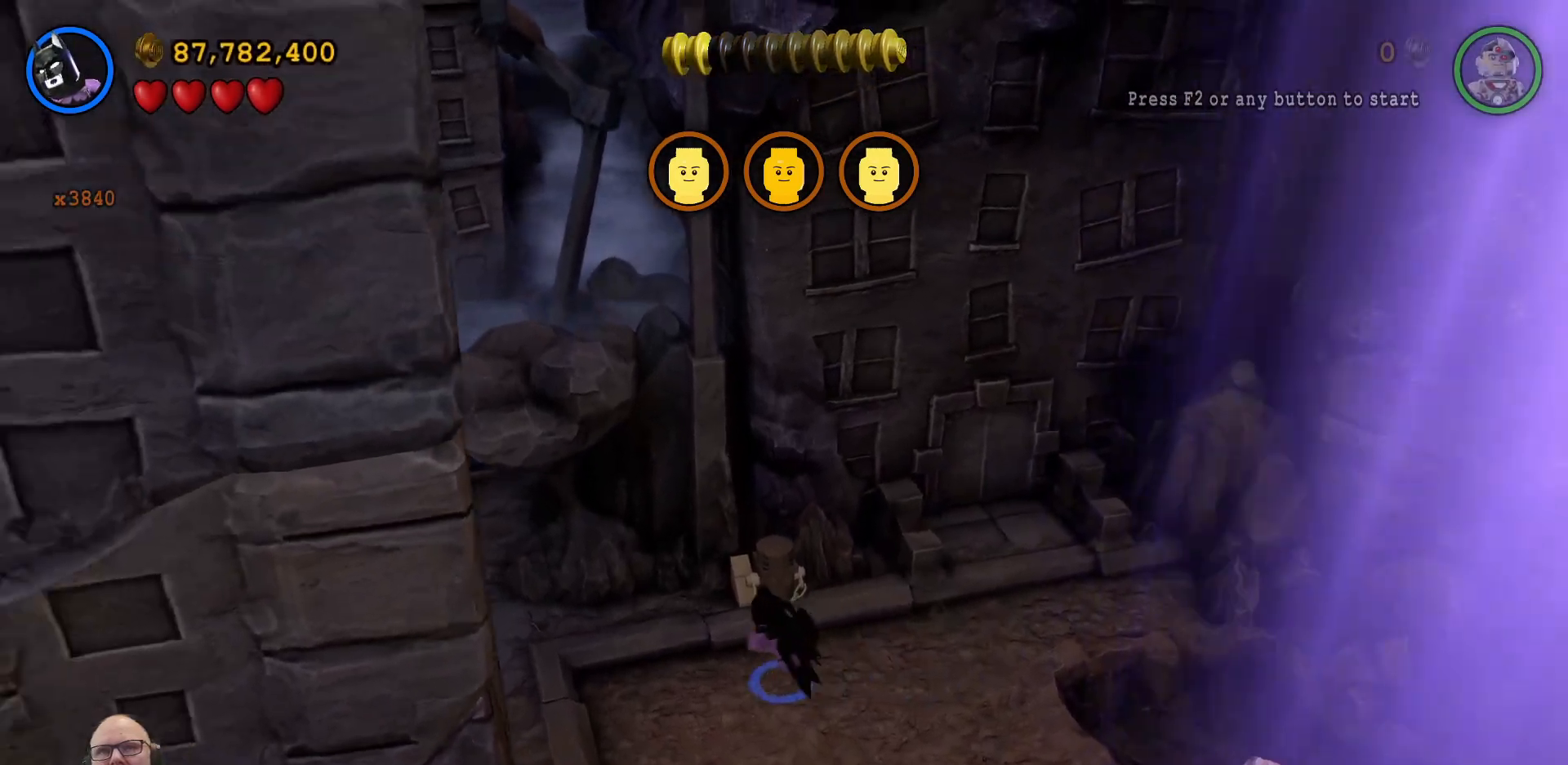
{"buttons": [], "left_stick": "left", "events": [[233, "A", "down"], [367, "A", "up"]]}
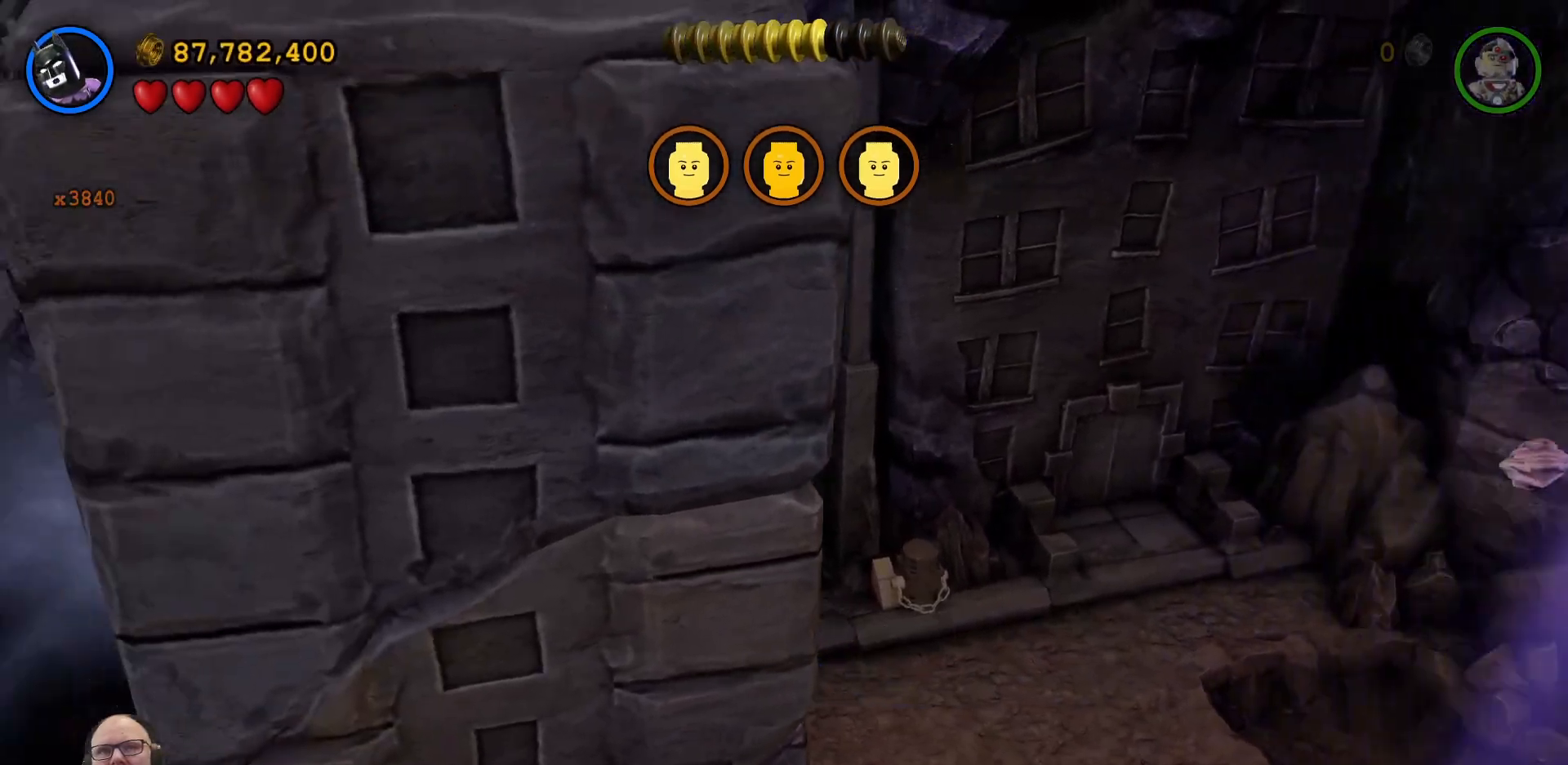
{"buttons": [], "left_stick": "left", "events": []}
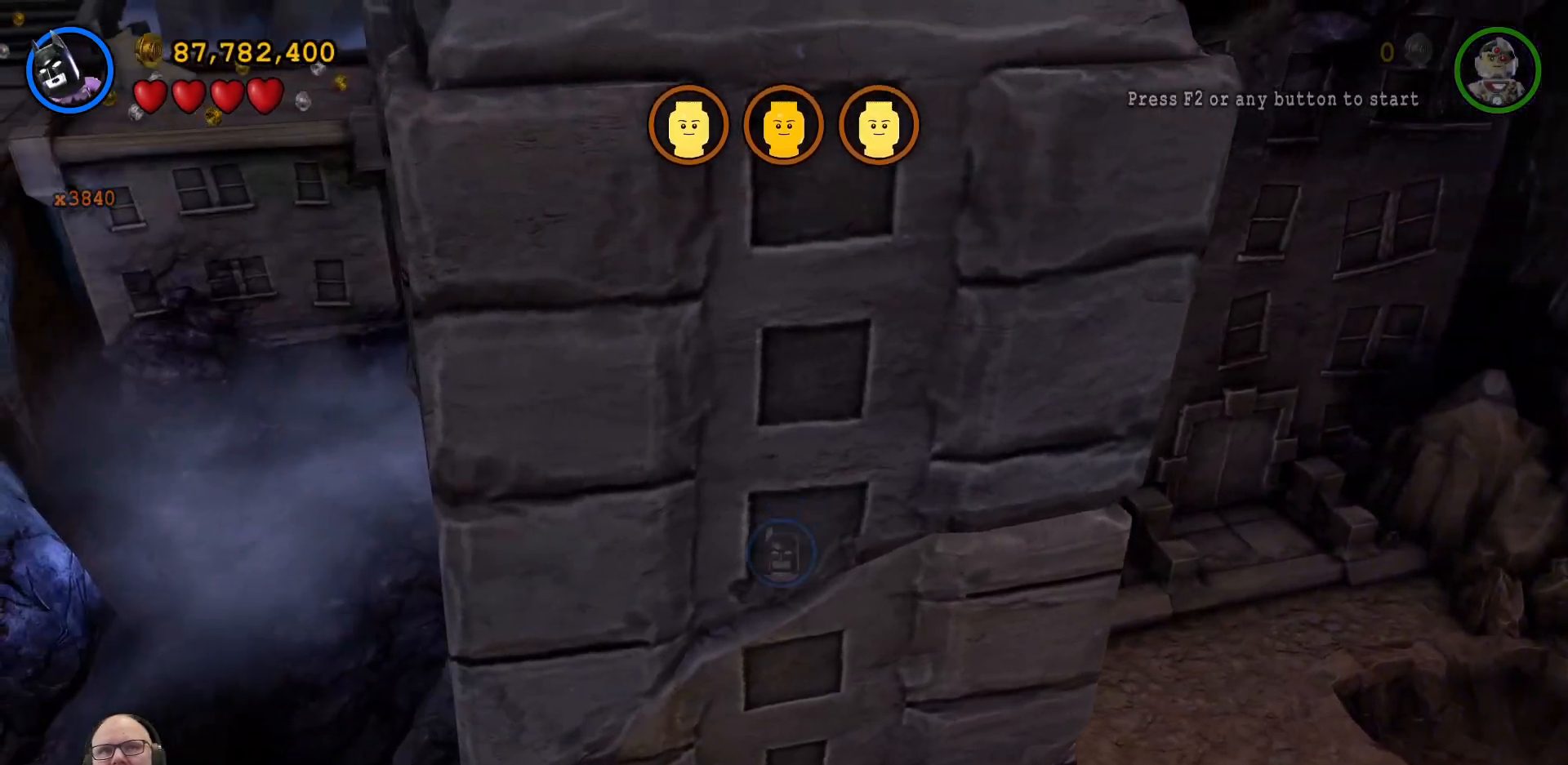
{"buttons": [], "left_stick": "down", "events": [[167, "left_stick", "down-left"], [433, "left_stick", "down"]]}
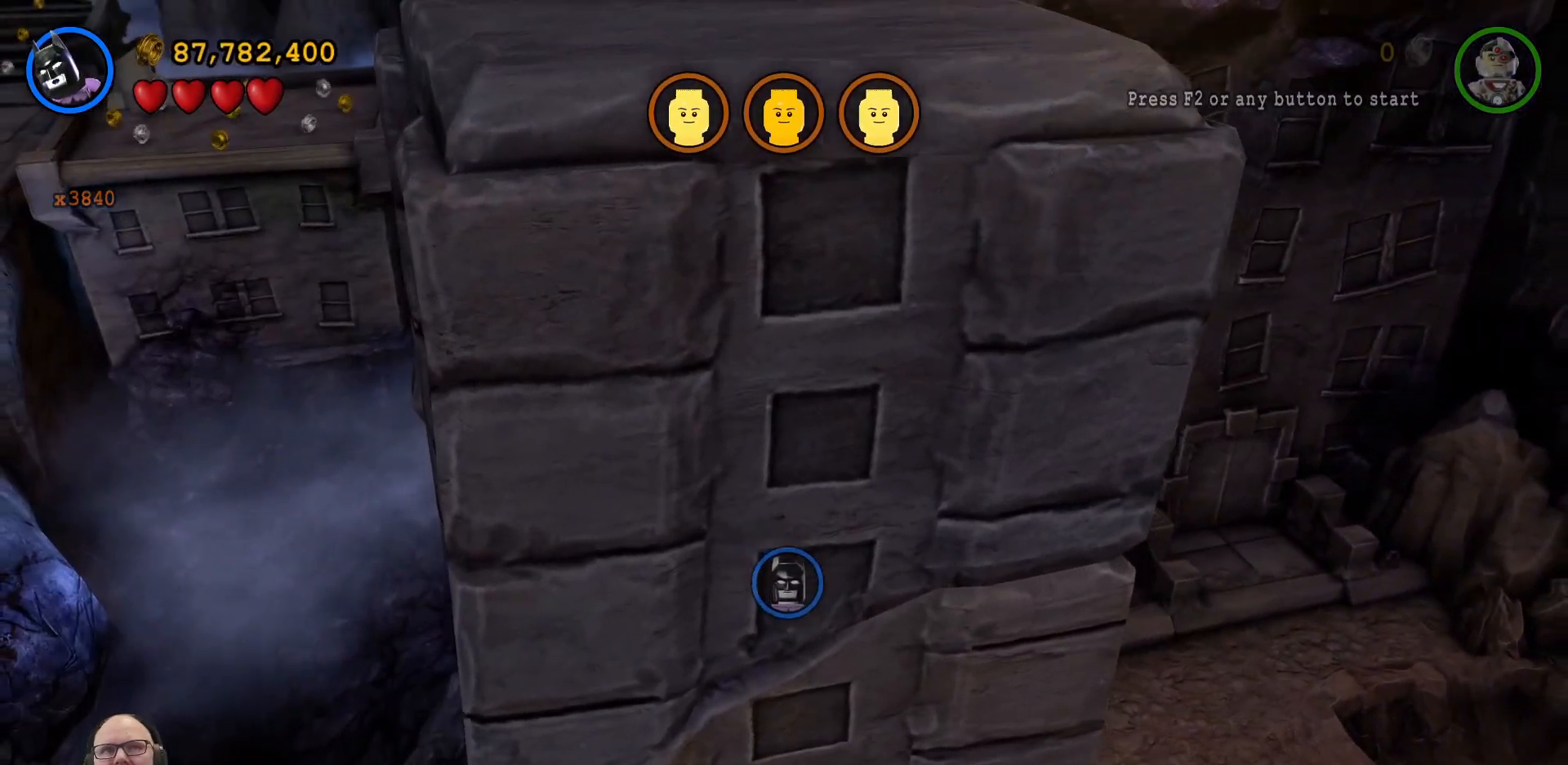
{"buttons": [], "left_stick": "up-right", "events": [[100, "left_stick", "down-right"], [300, "left_stick", "right"], [467, "left_stick", "up-right"]]}
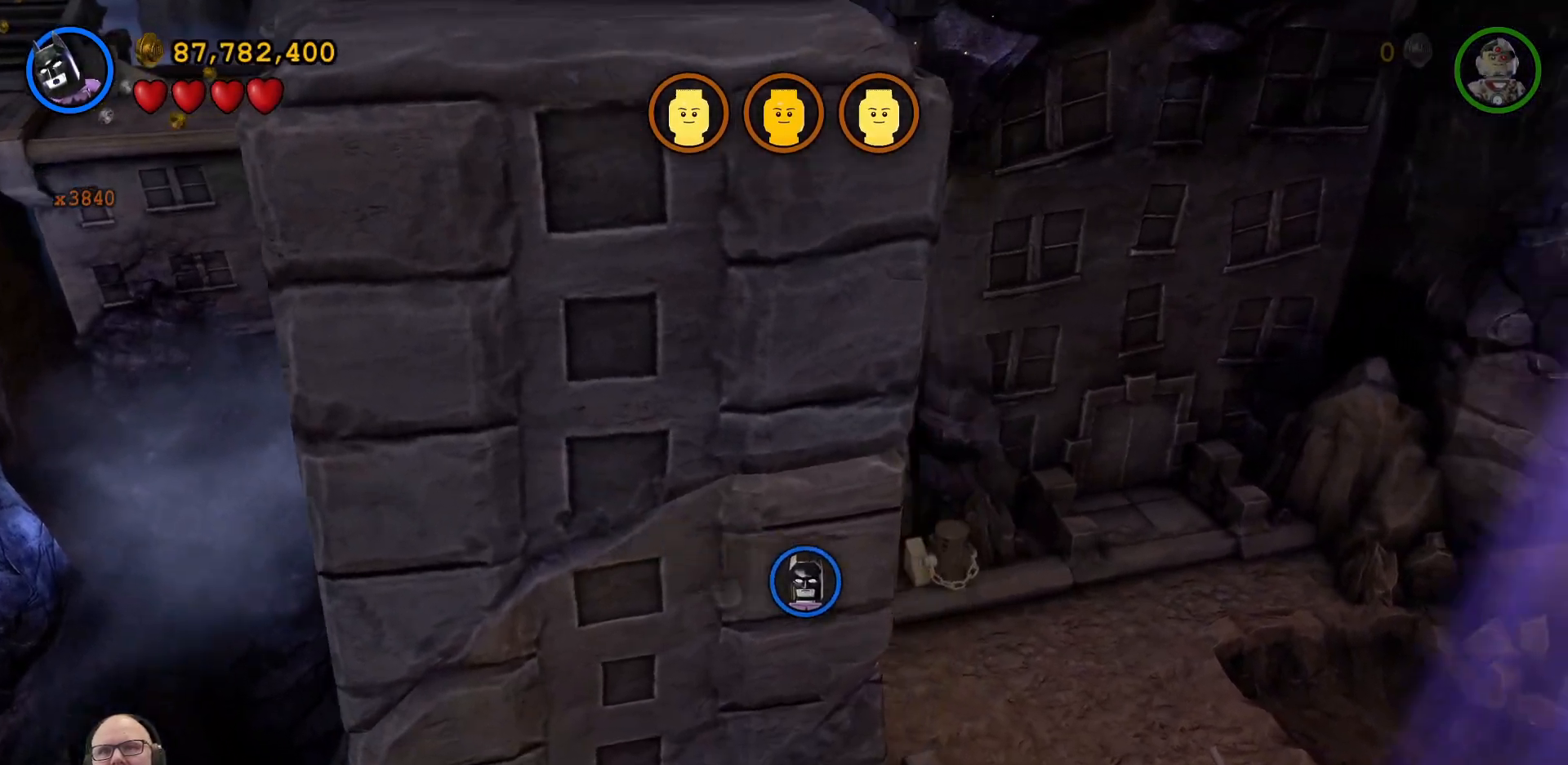
{"buttons": [], "left_stick": "right", "events": [[267, "left_stick", "right"]]}
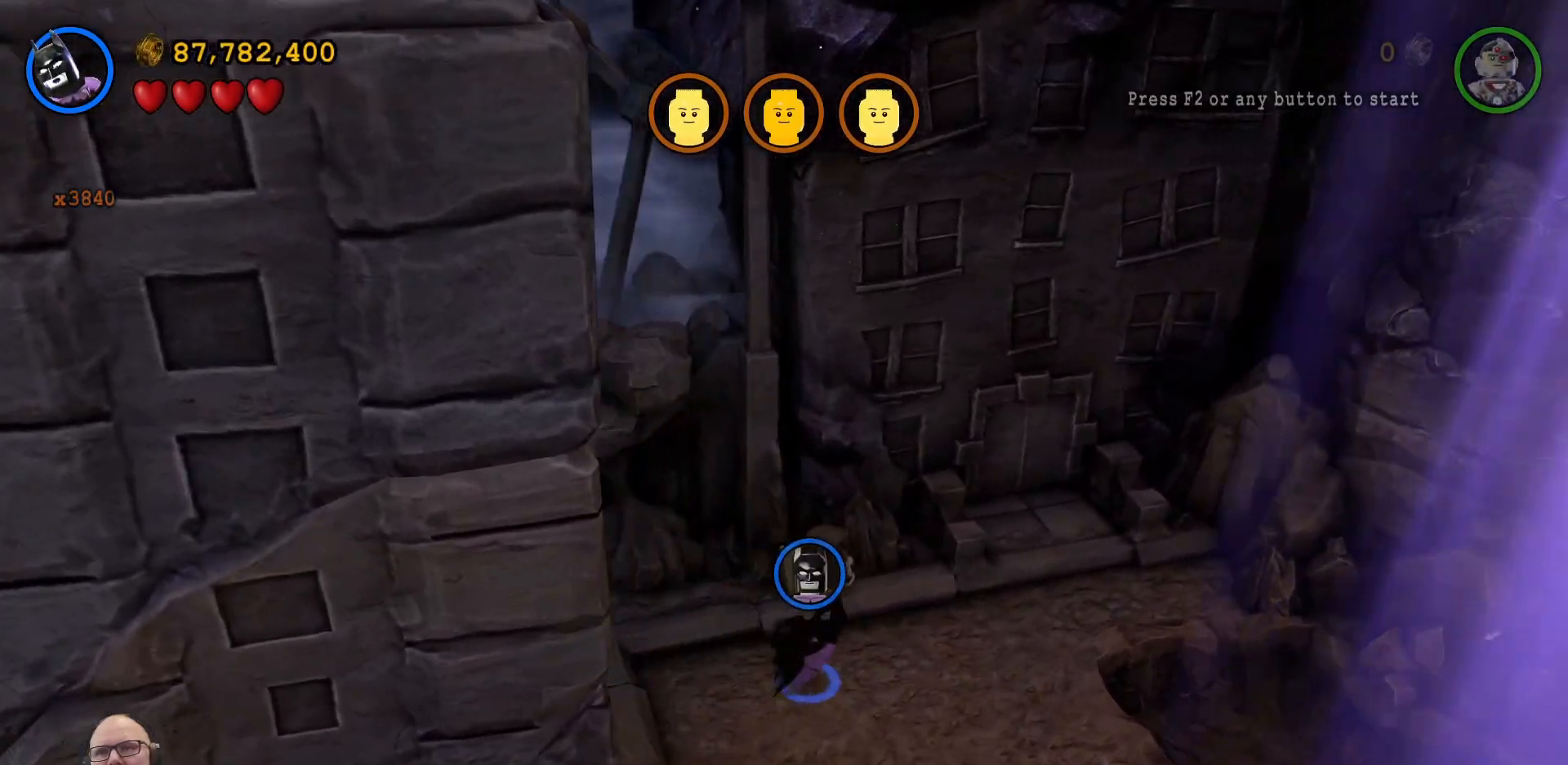
{"buttons": [], "left_stick": "down-right", "events": [[300, "left_stick", "down-right"]]}
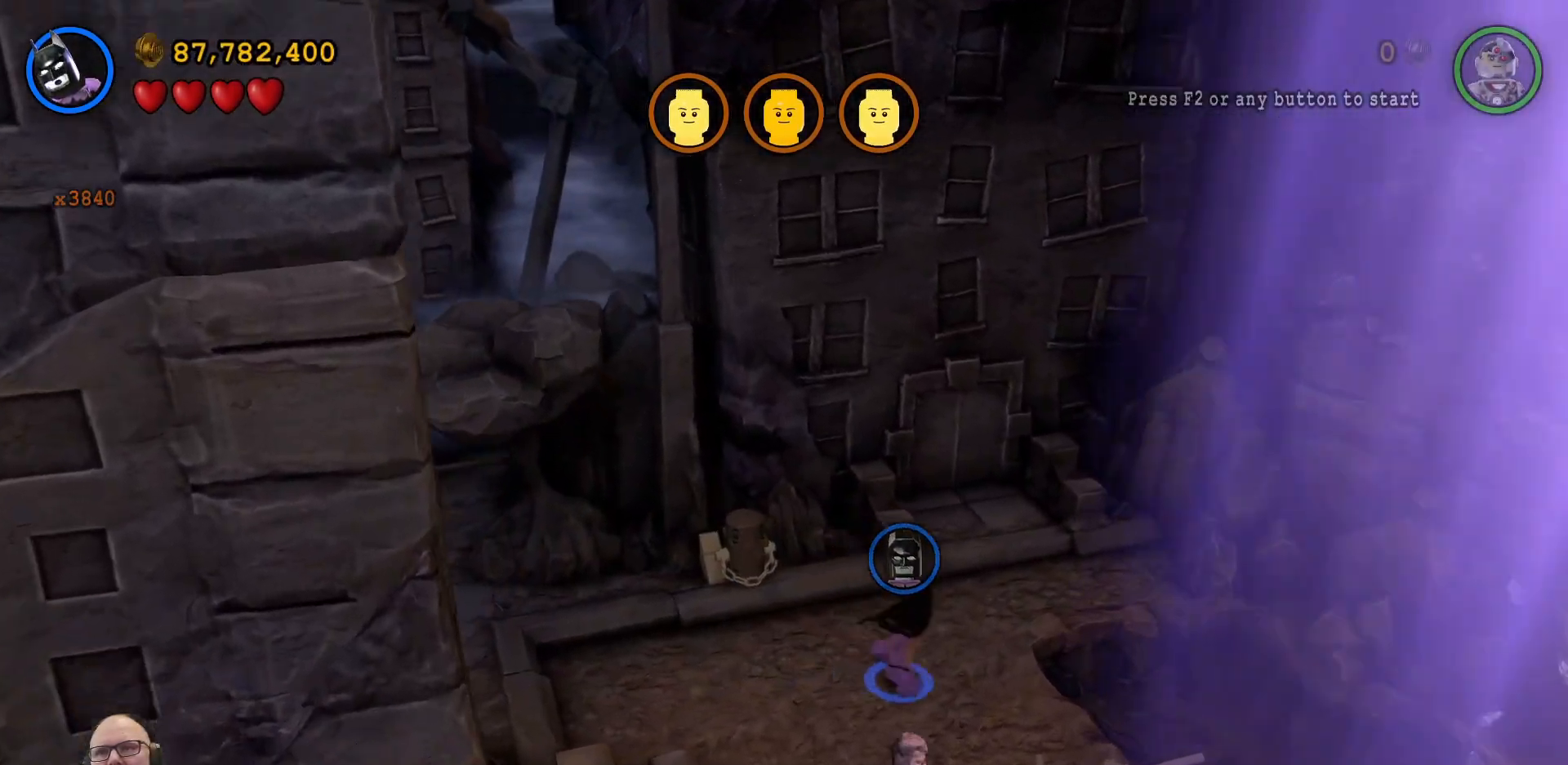
{"buttons": [], "left_stick": "down-right", "events": []}
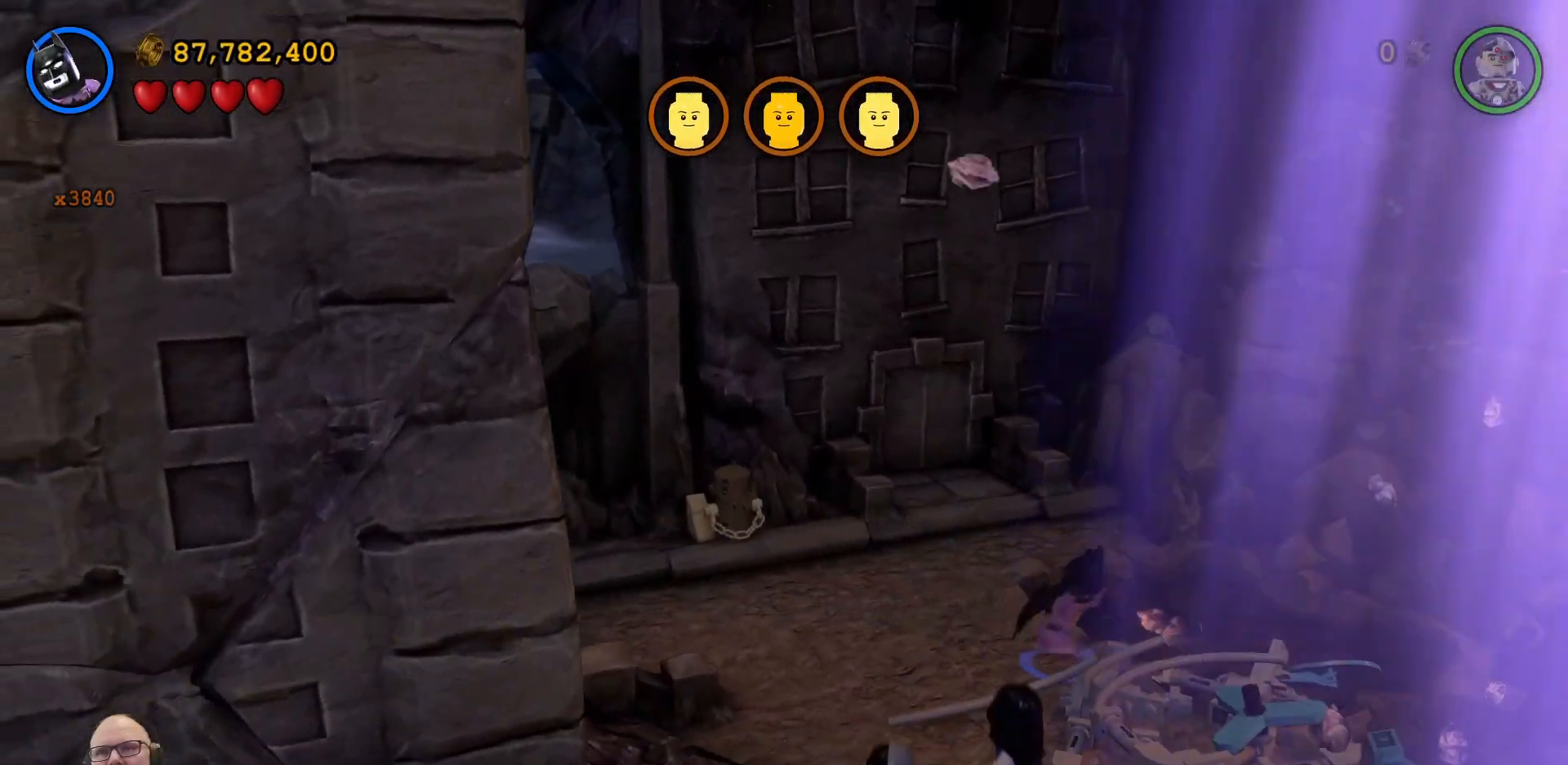
{"buttons": ["B"], "left_stick": "center", "events": [[67, "left_stick", "down"], [133, "B", "down"], [233, "left_stick", "center"]]}
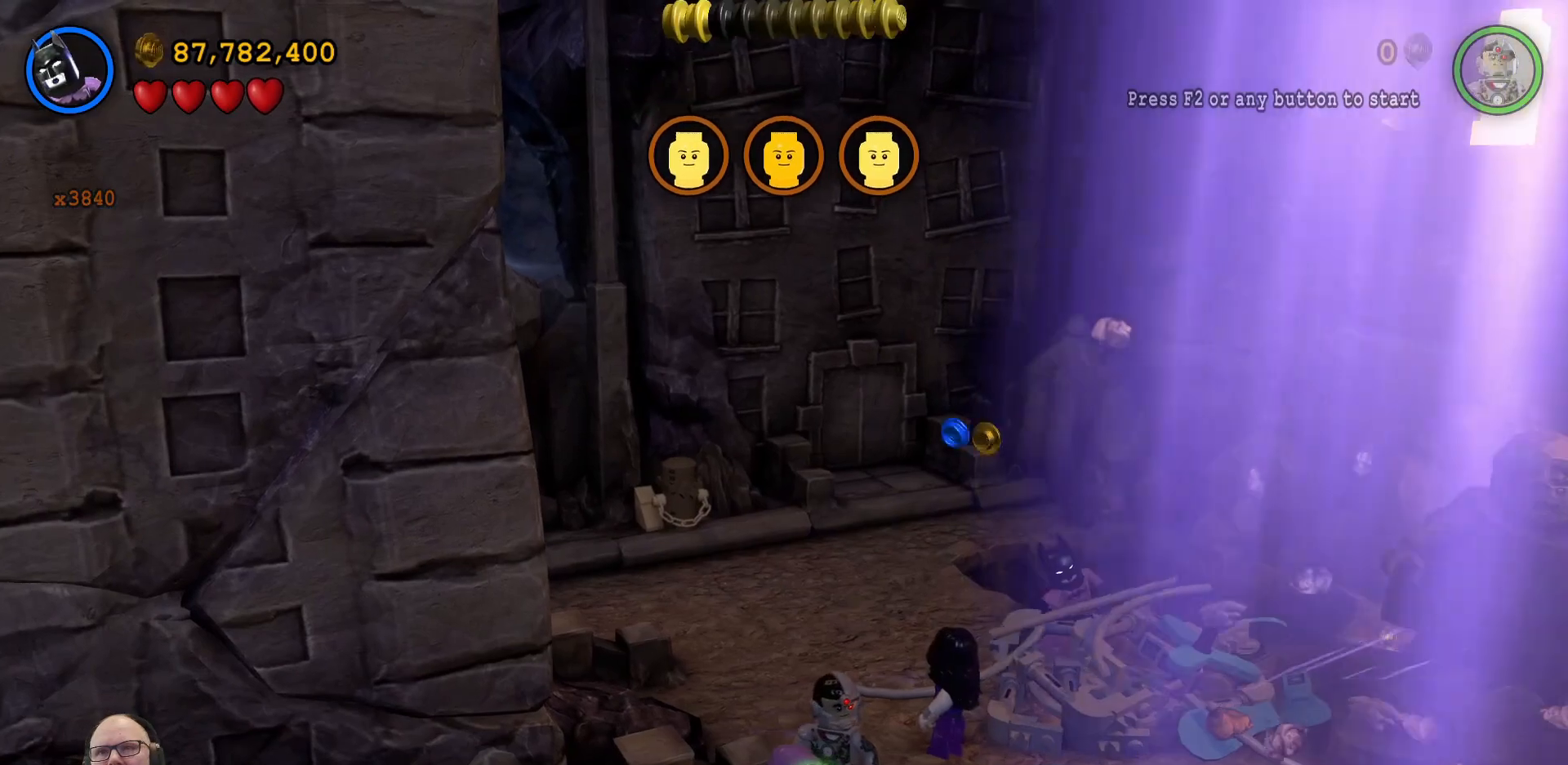
{"buttons": ["B"], "left_stick": "center", "events": []}
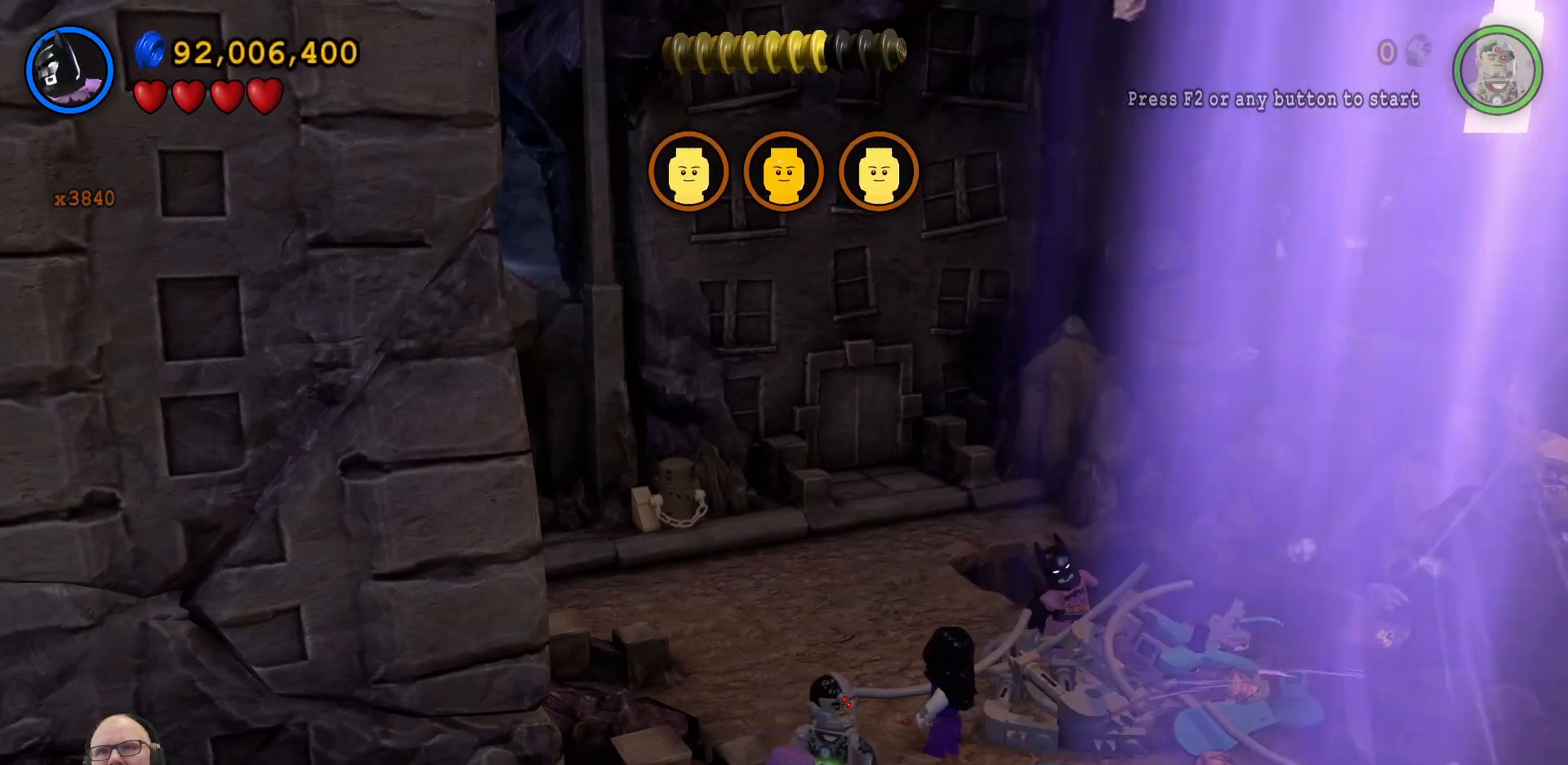
{"buttons": [], "left_stick": "down", "events": [[133, "B", "up"], [133, "left_stick", "down-left"], [400, "left_stick", "down"]]}
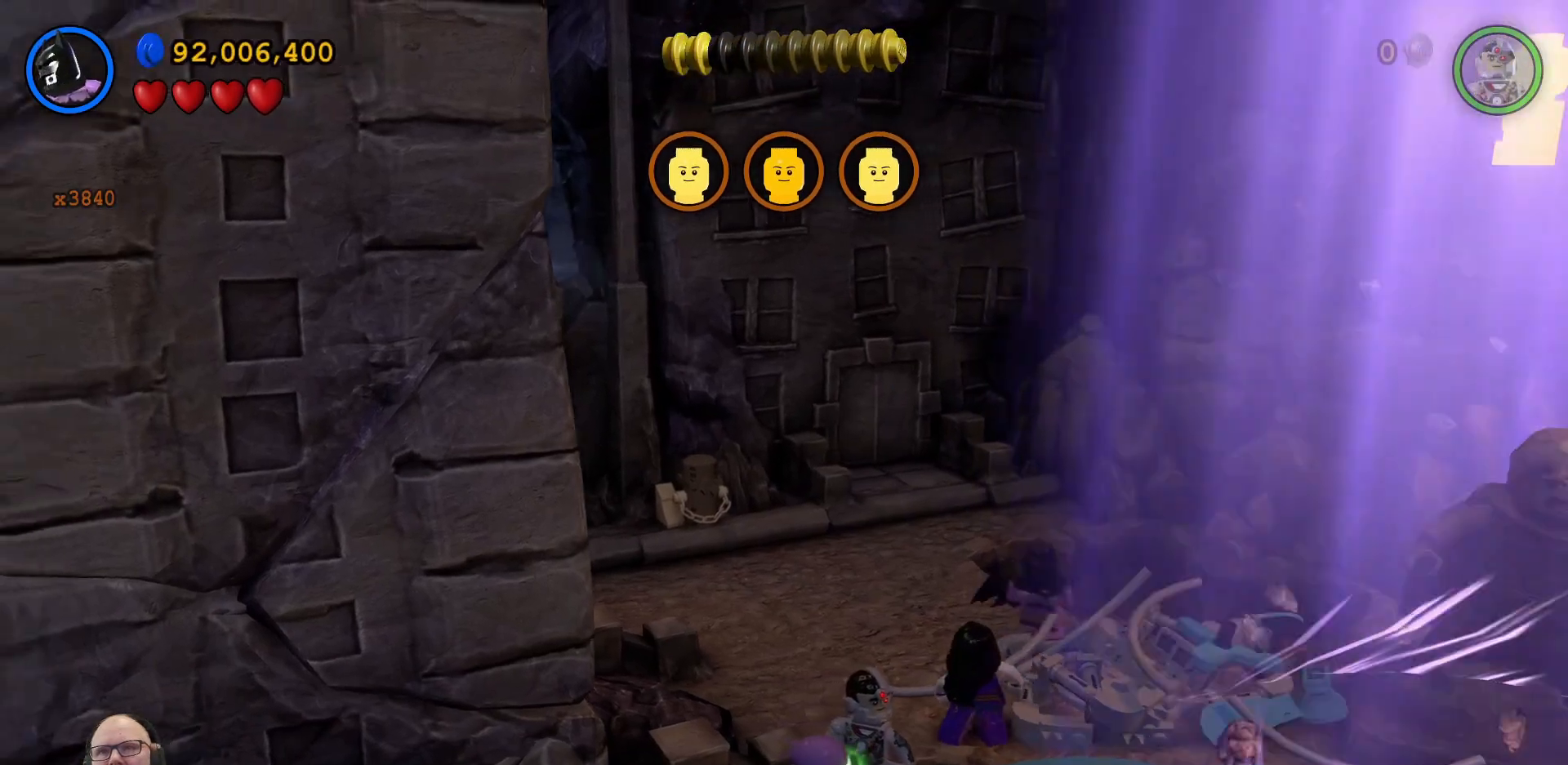
{"buttons": [], "left_stick": "down-right", "events": [[267, "left_stick", "down-right"]]}
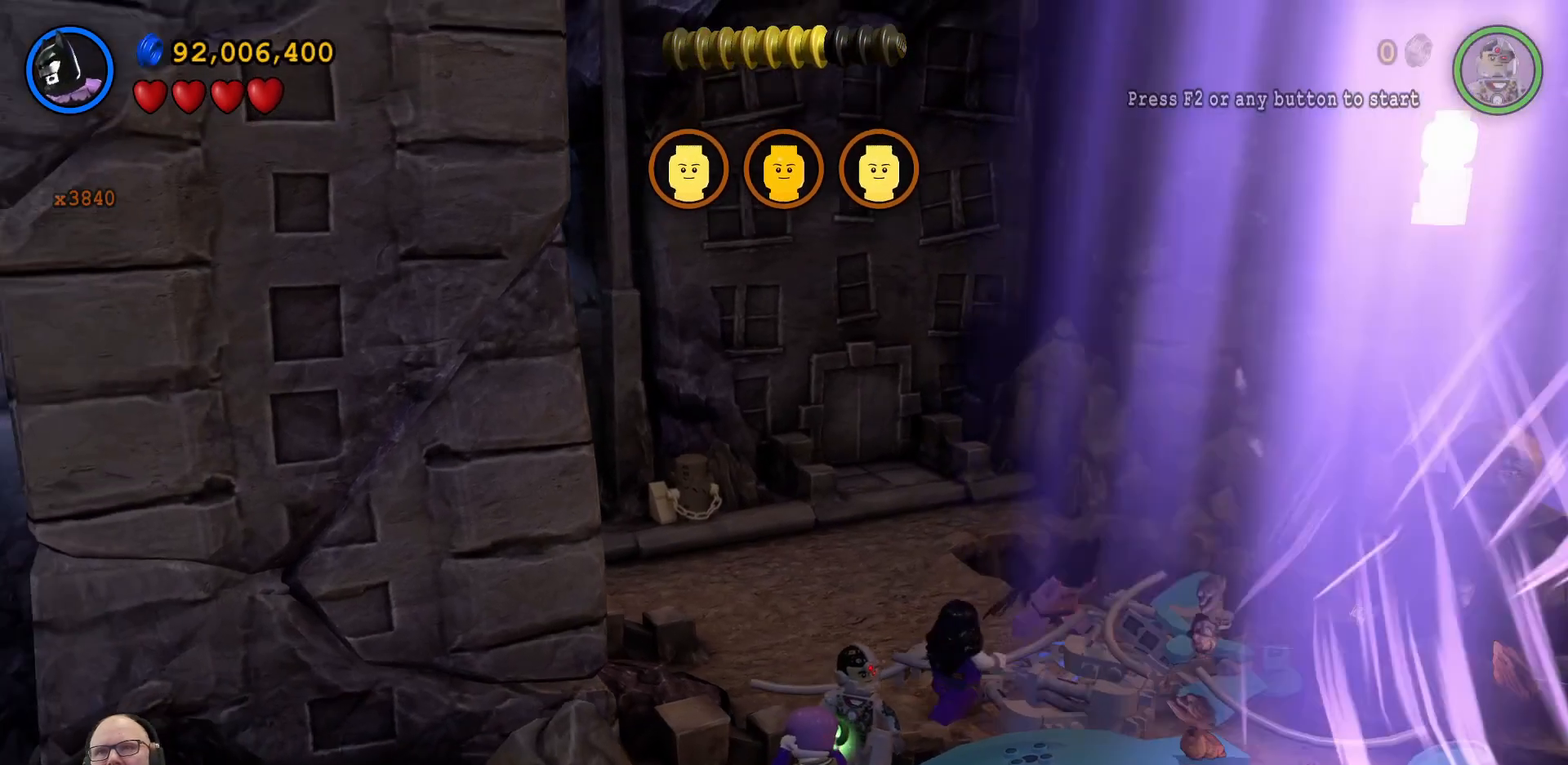
{"buttons": [], "left_stick": "down", "events": [[467, "left_stick", "down"]]}
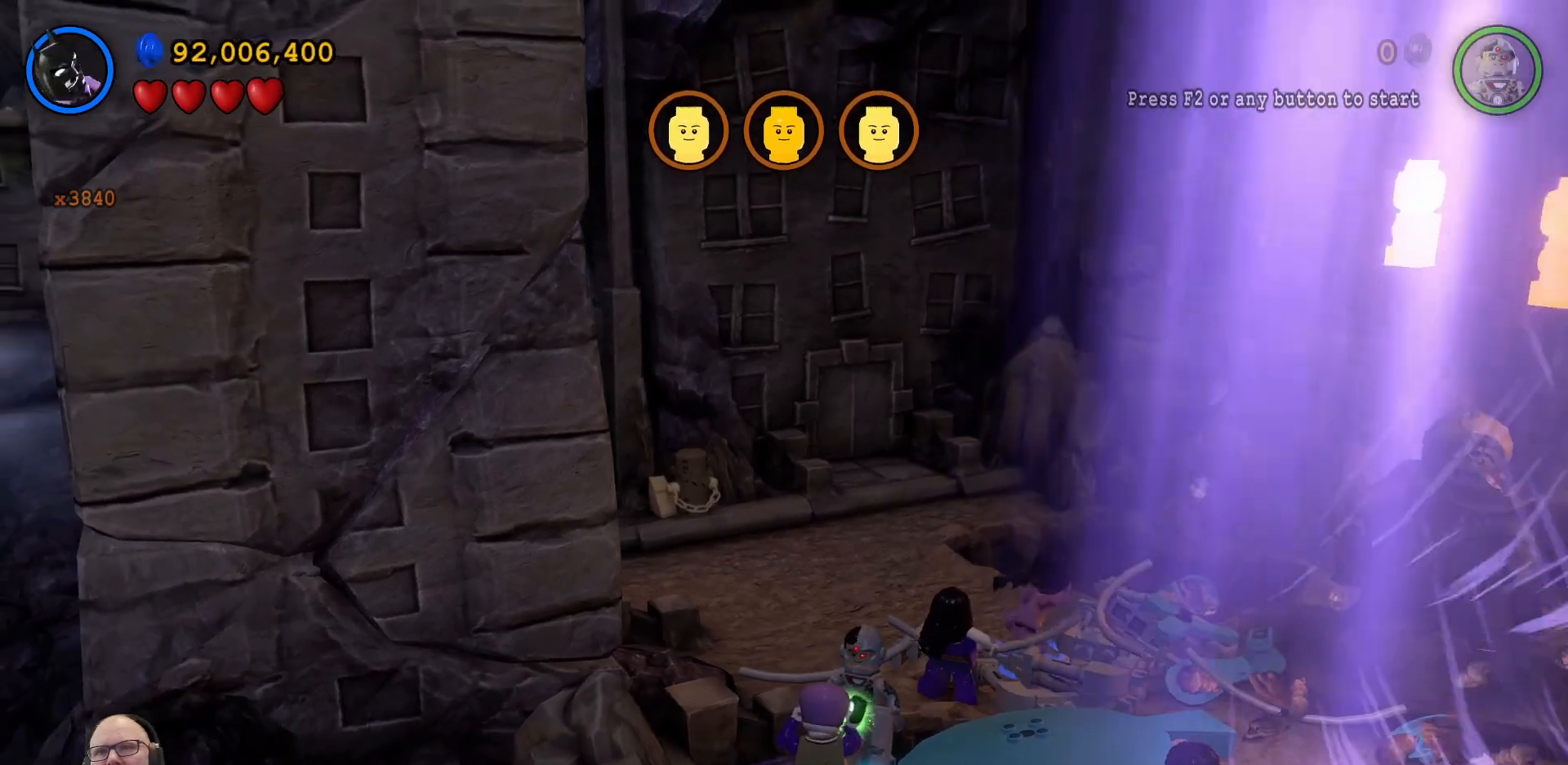
{"buttons": [], "left_stick": "down-right", "events": [[67, "A", "down"], [233, "A", "up"], [233, "left_stick", "down-right"]]}
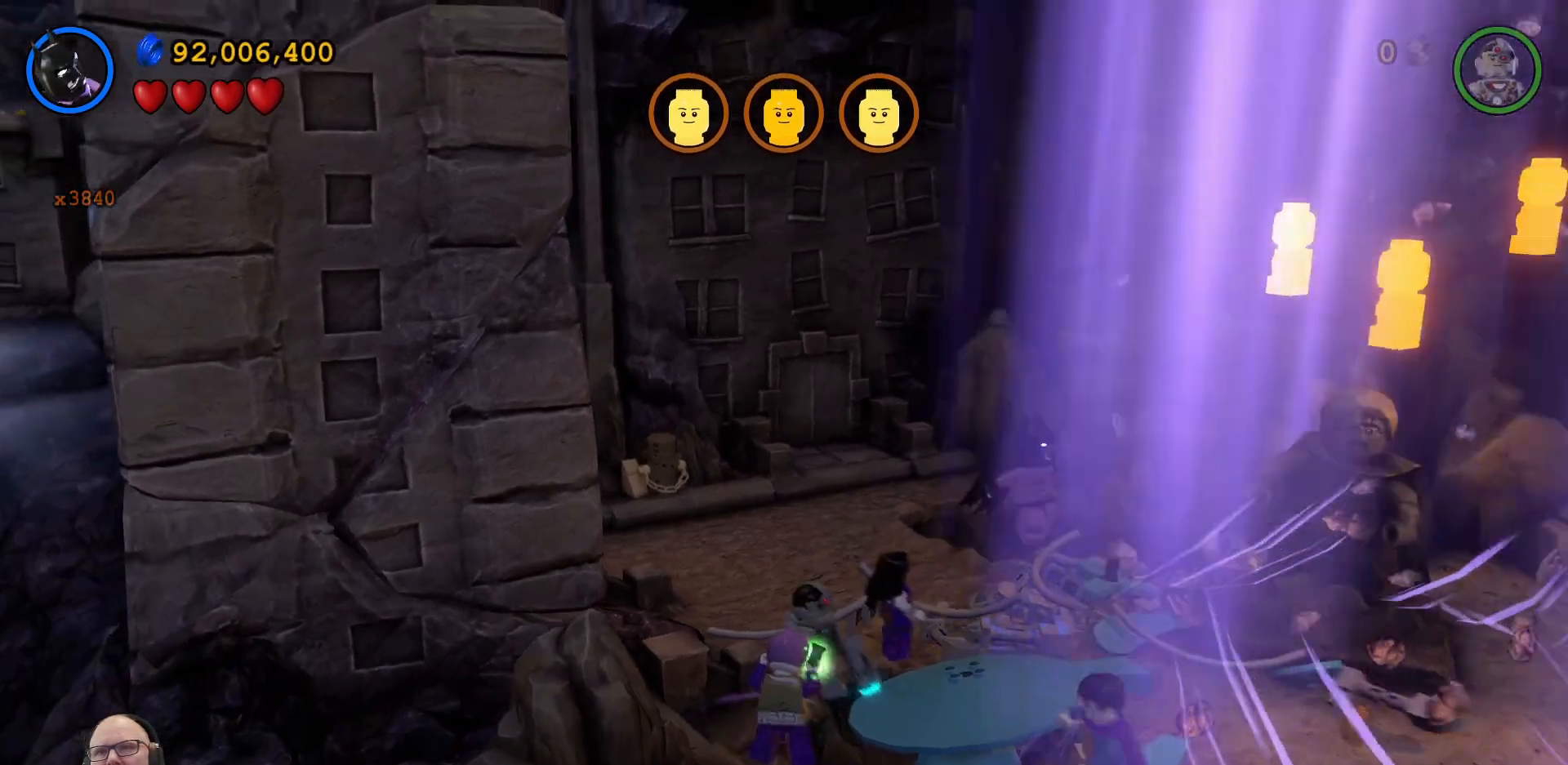
{"buttons": [], "left_stick": "down-right", "events": []}
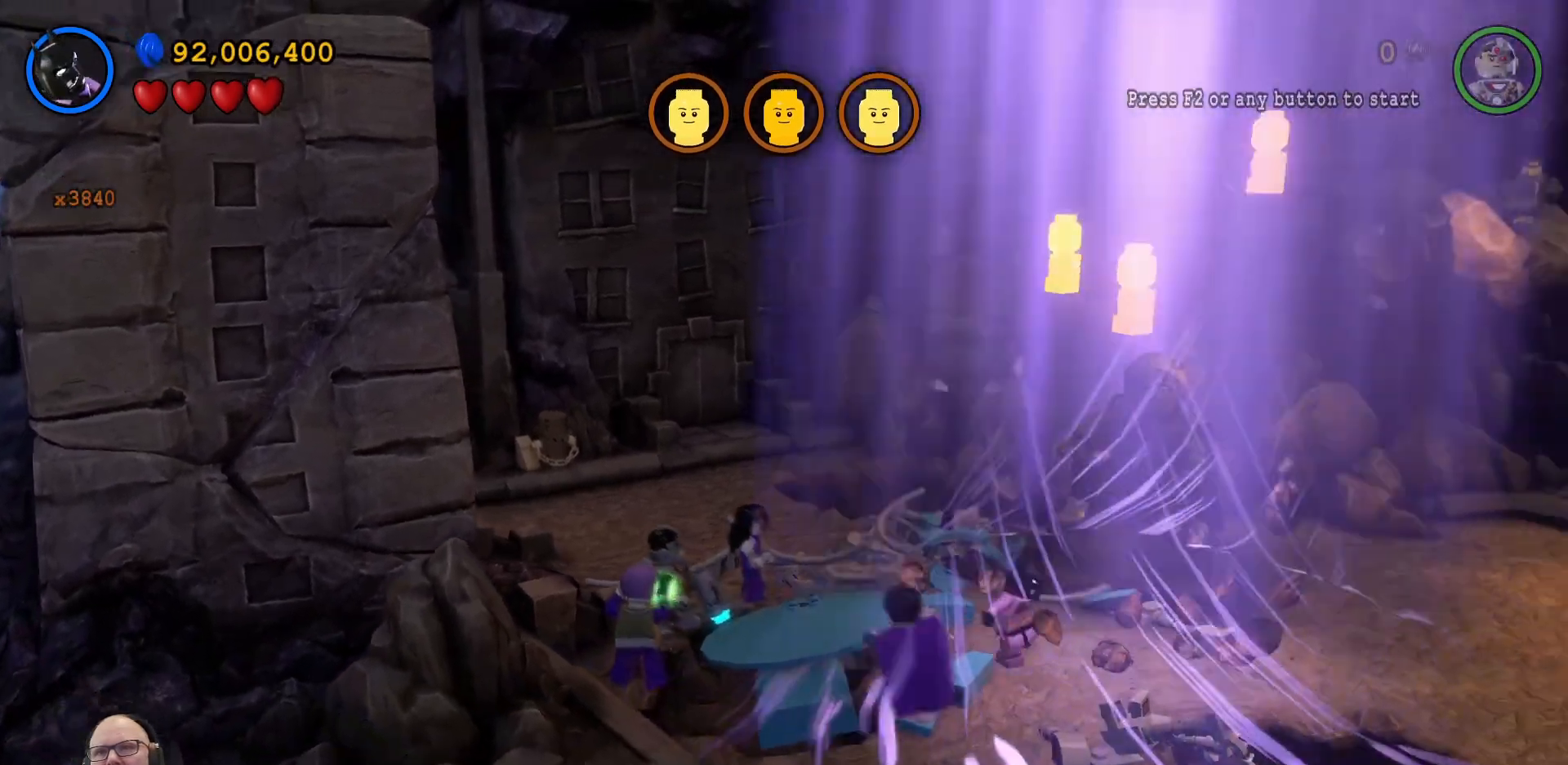
{"buttons": ["B"], "left_stick": "center", "events": [[267, "left_stick", "down-left"], [333, "left_stick", "center"], [367, "B", "down"]]}
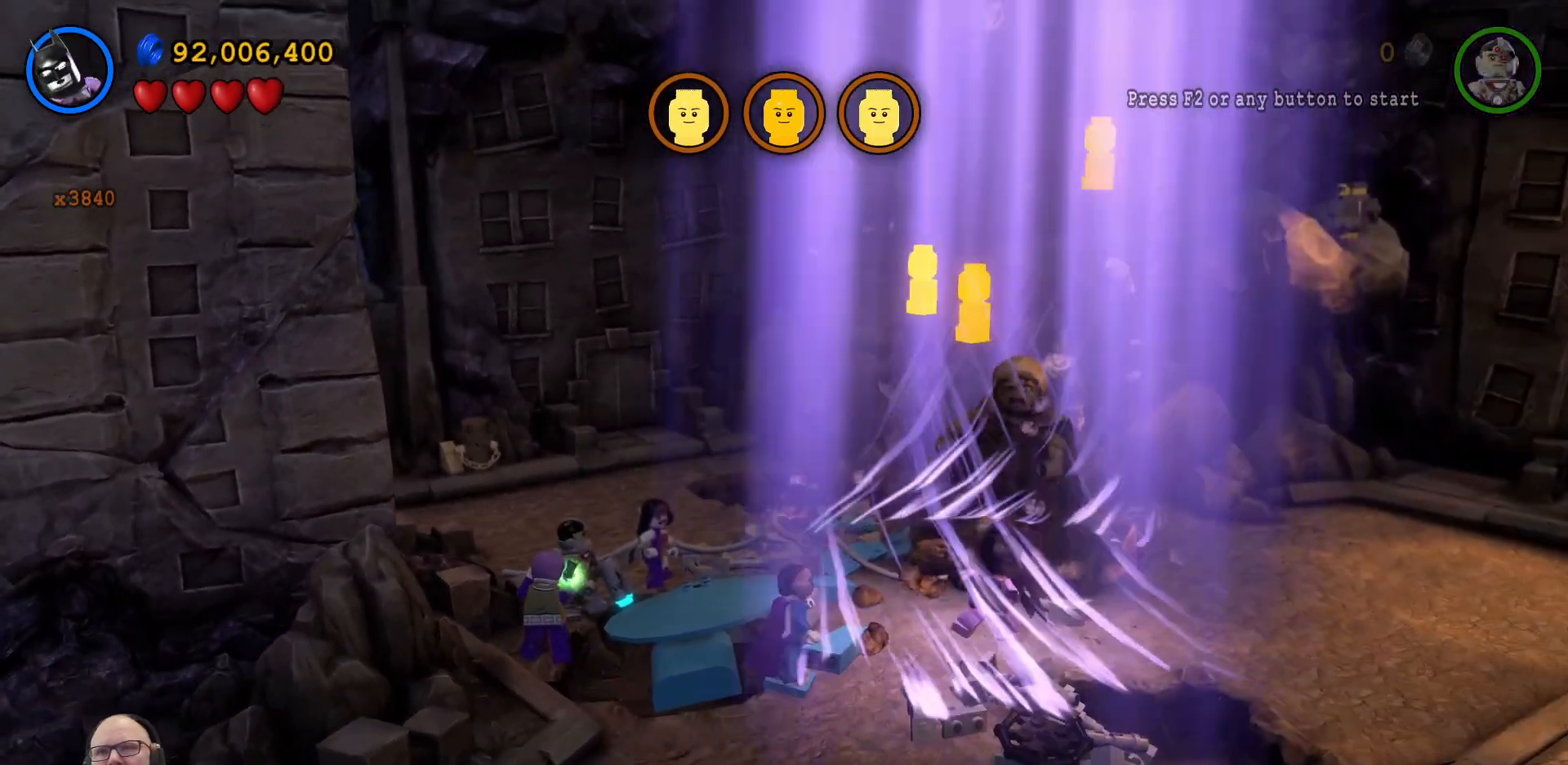
{"buttons": ["B"], "left_stick": "center", "events": []}
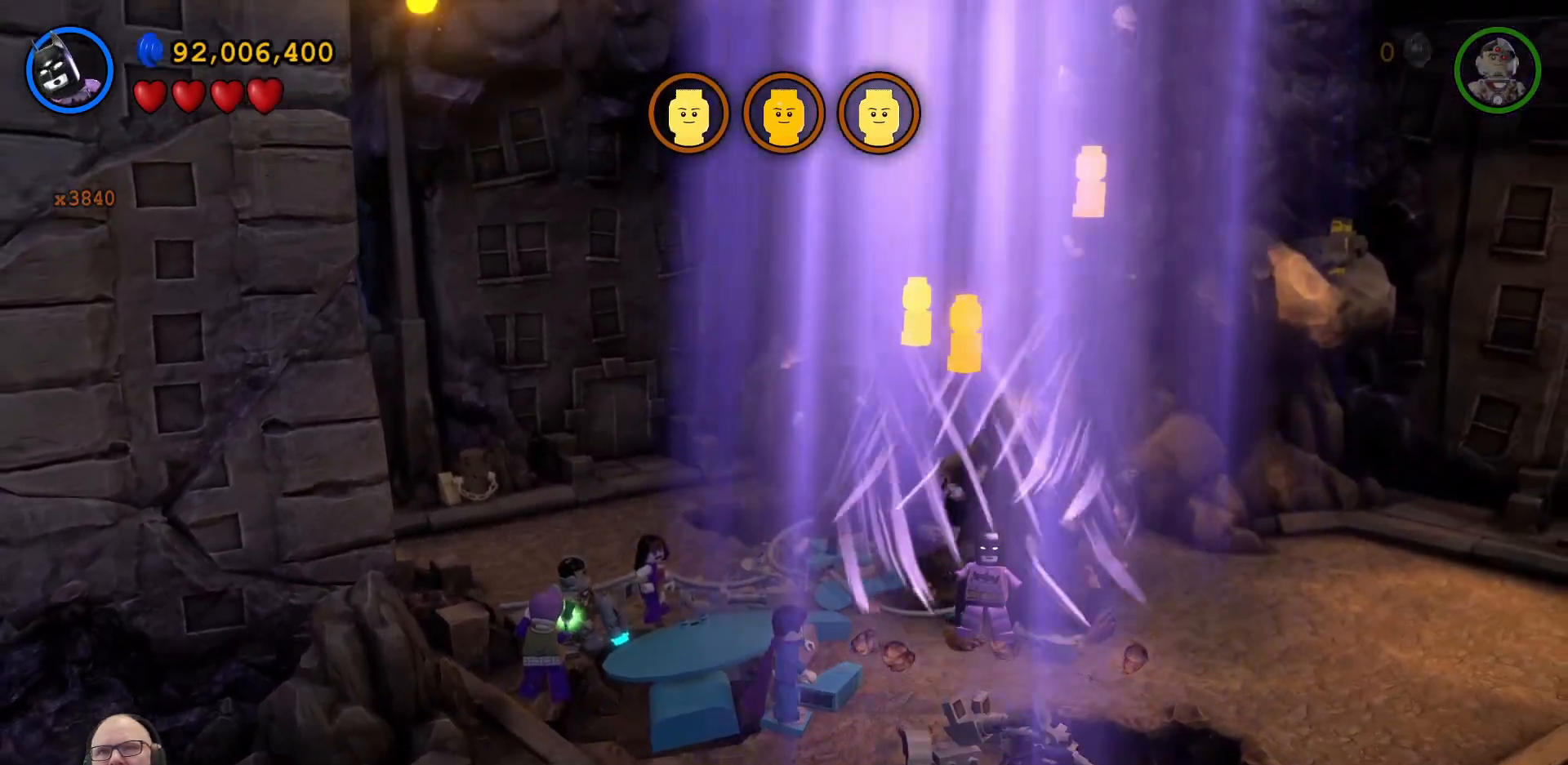
{"buttons": [], "left_stick": "down", "events": [[100, "B", "up"], [367, "left_stick", "down"]]}
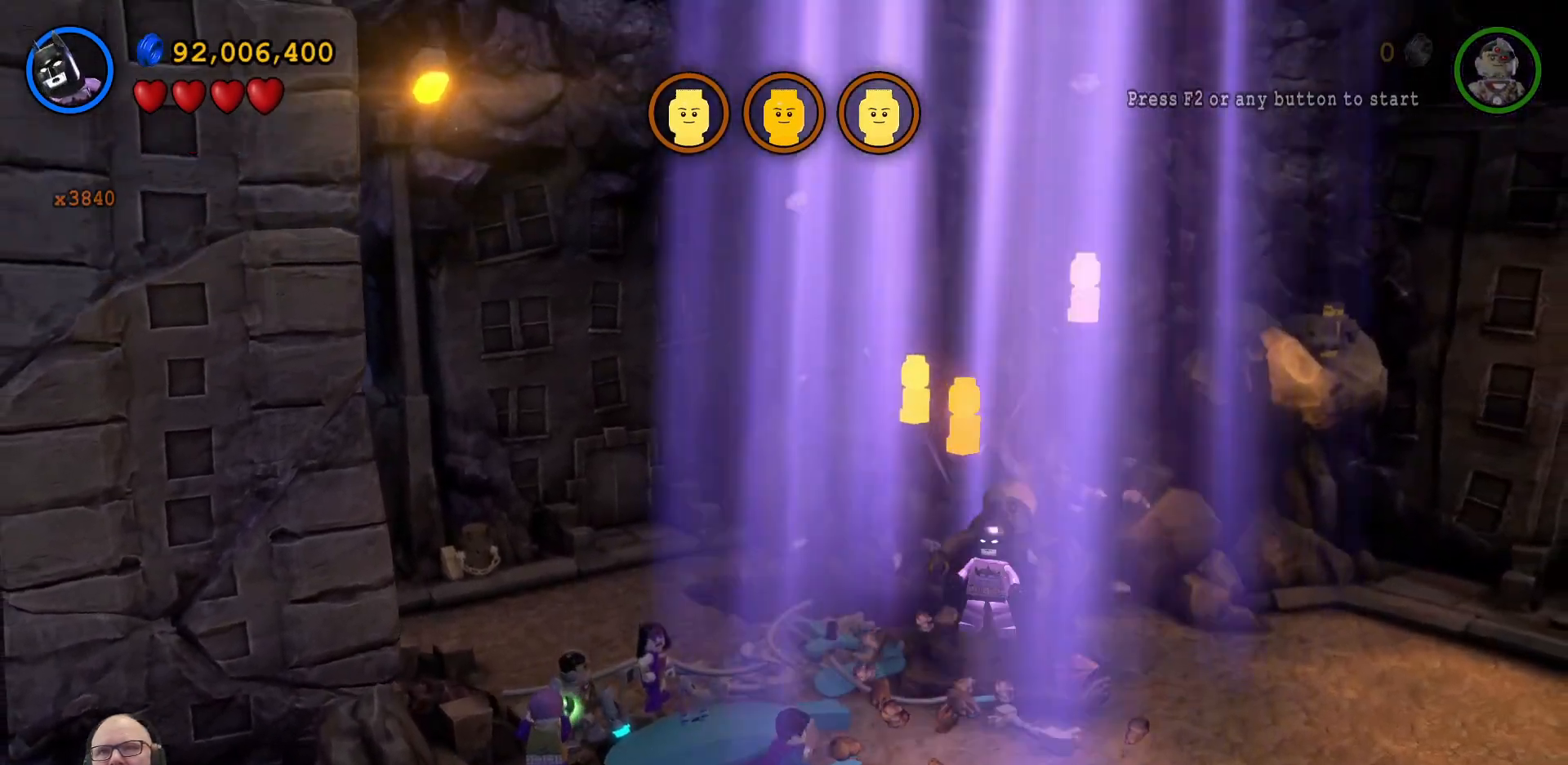
{"buttons": [], "left_stick": "down-left", "events": [[233, "left_stick", "down-left"]]}
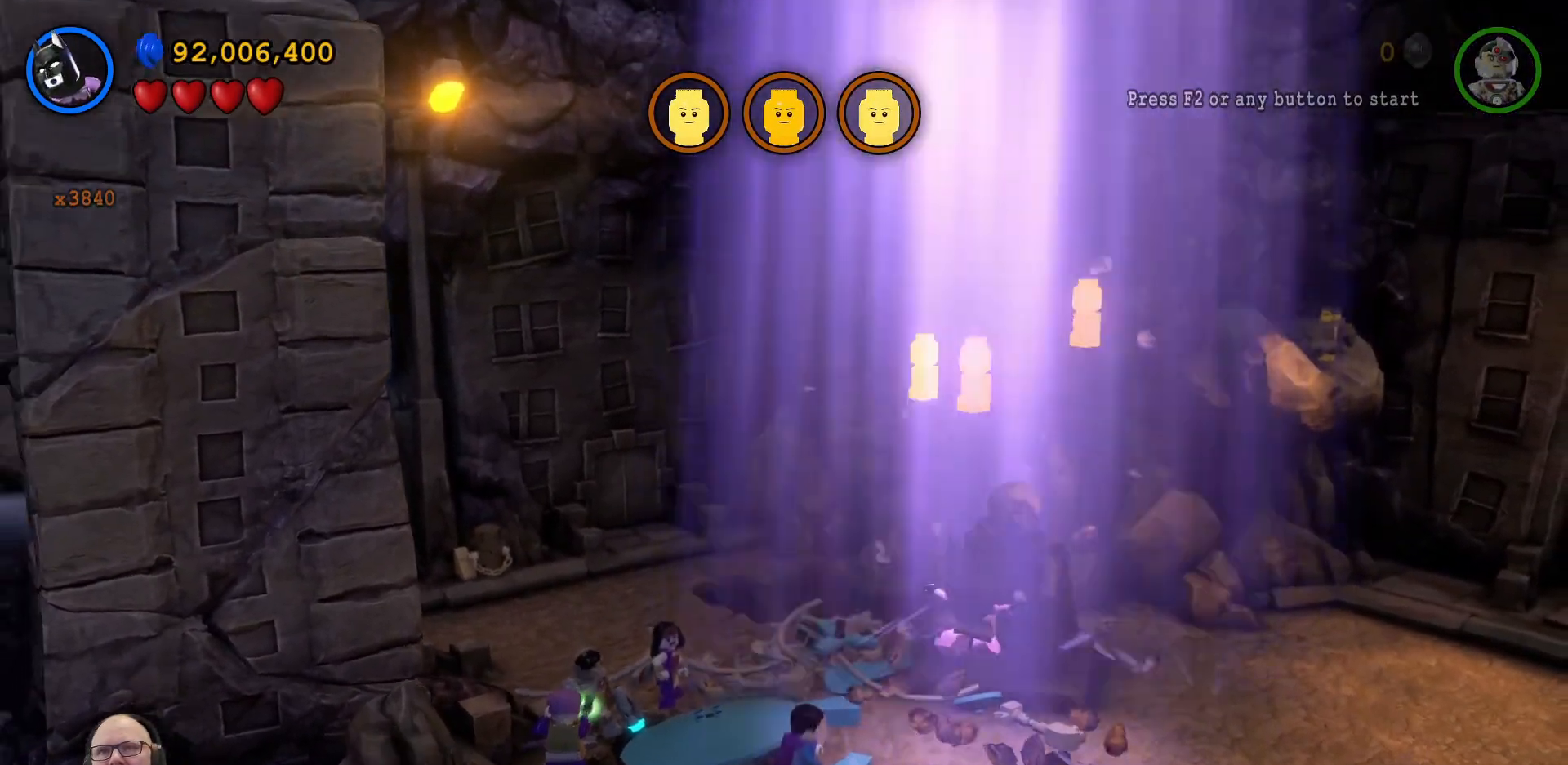
{"buttons": [], "left_stick": "down-left", "events": []}
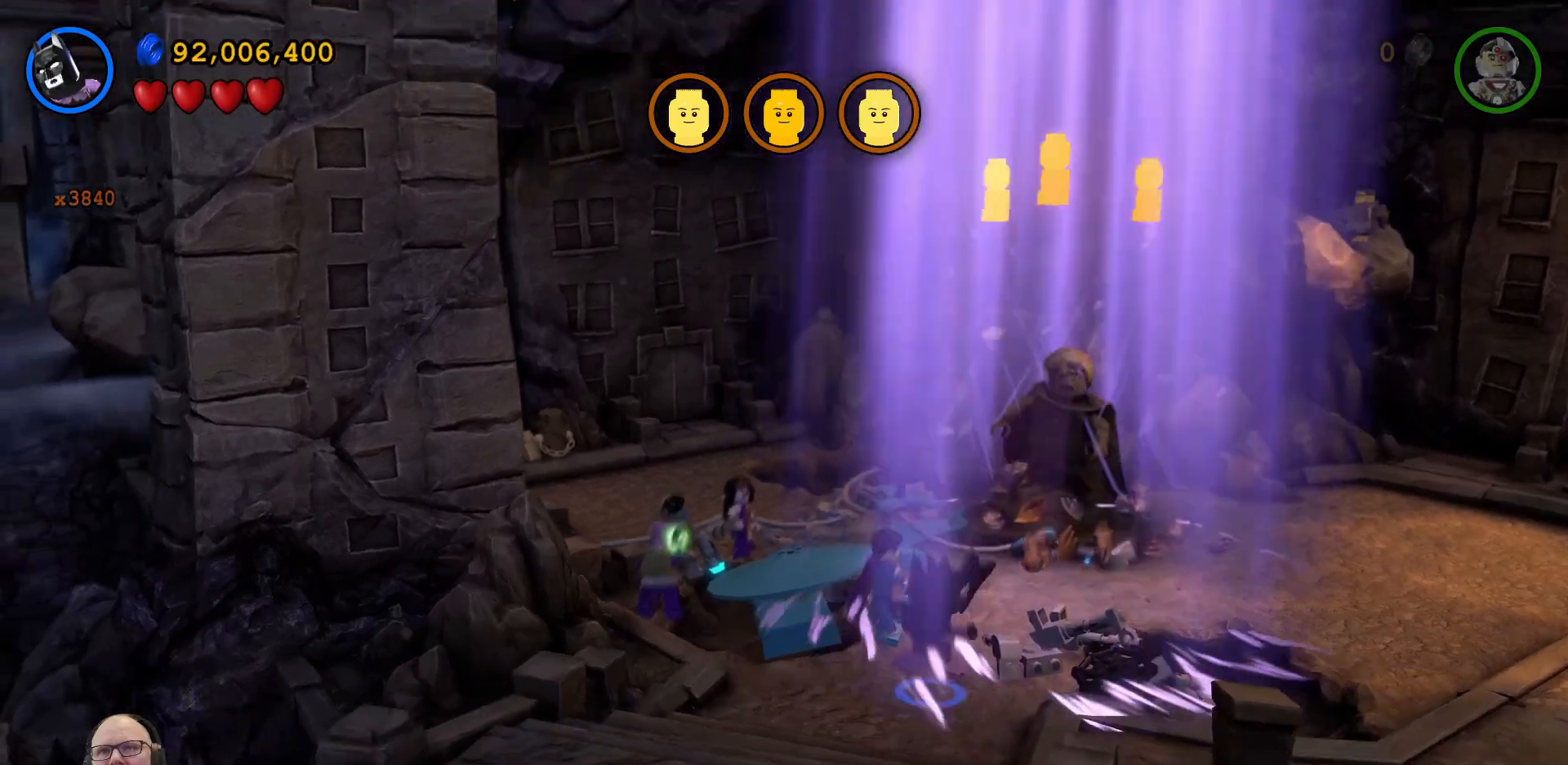
{"buttons": [], "left_stick": "up", "events": [[167, "left_stick", "left"], [333, "left_stick", "up-left"], [500, "left_stick", "up"]]}
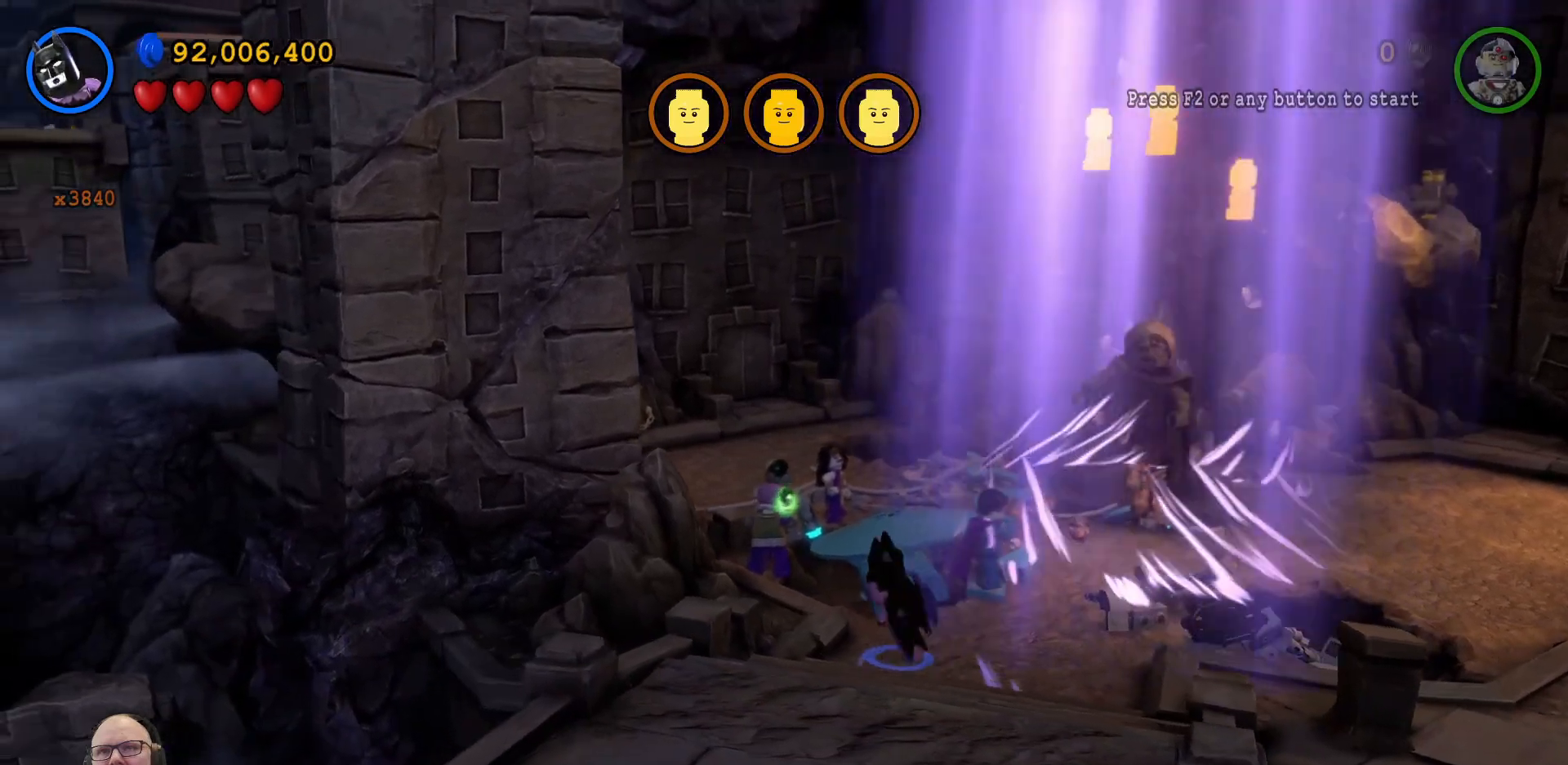
{"buttons": [], "left_stick": "up", "events": []}
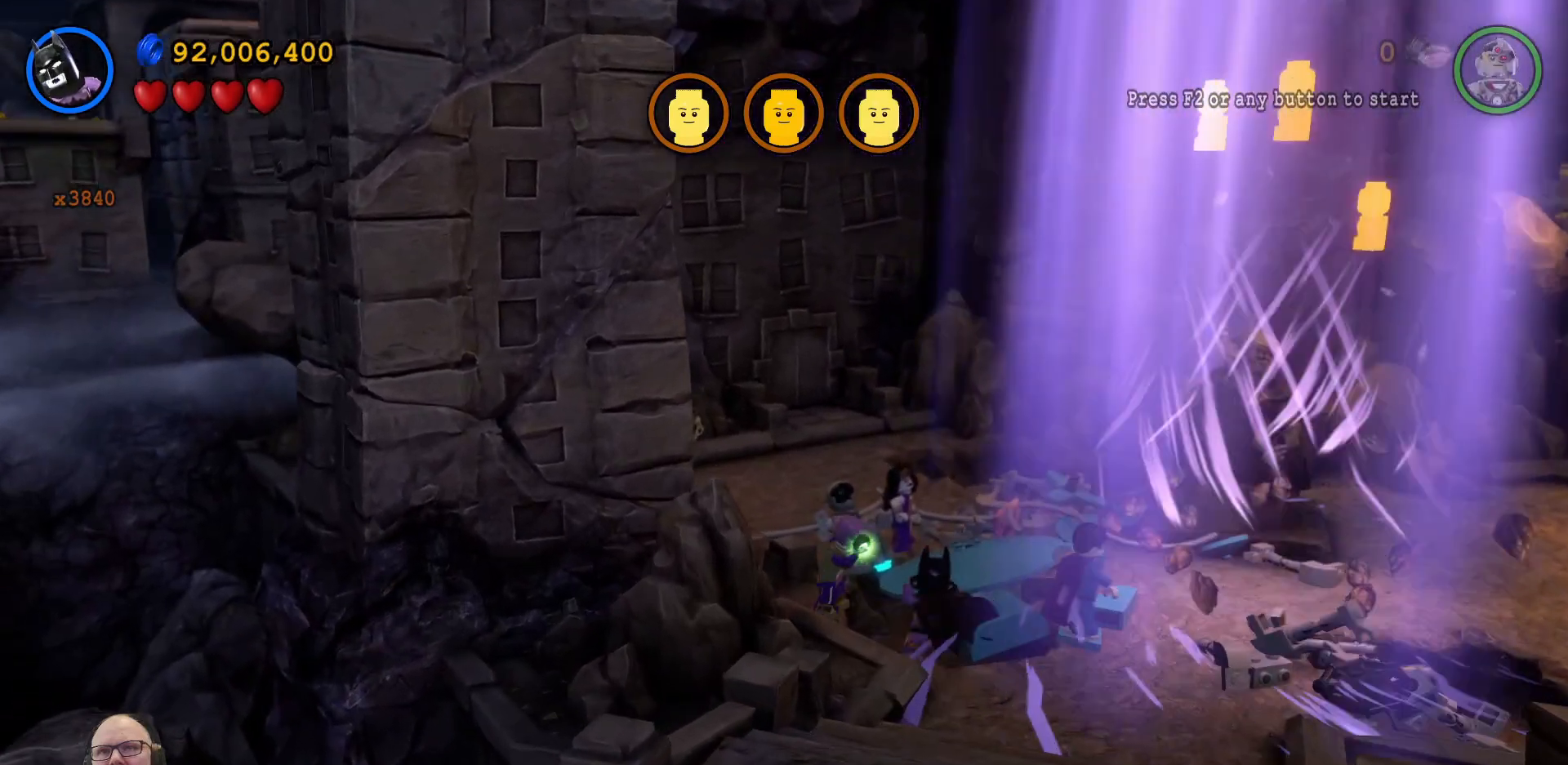
{"buttons": ["B"], "left_stick": "center", "events": [[200, "B", "down"], [200, "left_stick", "center"]]}
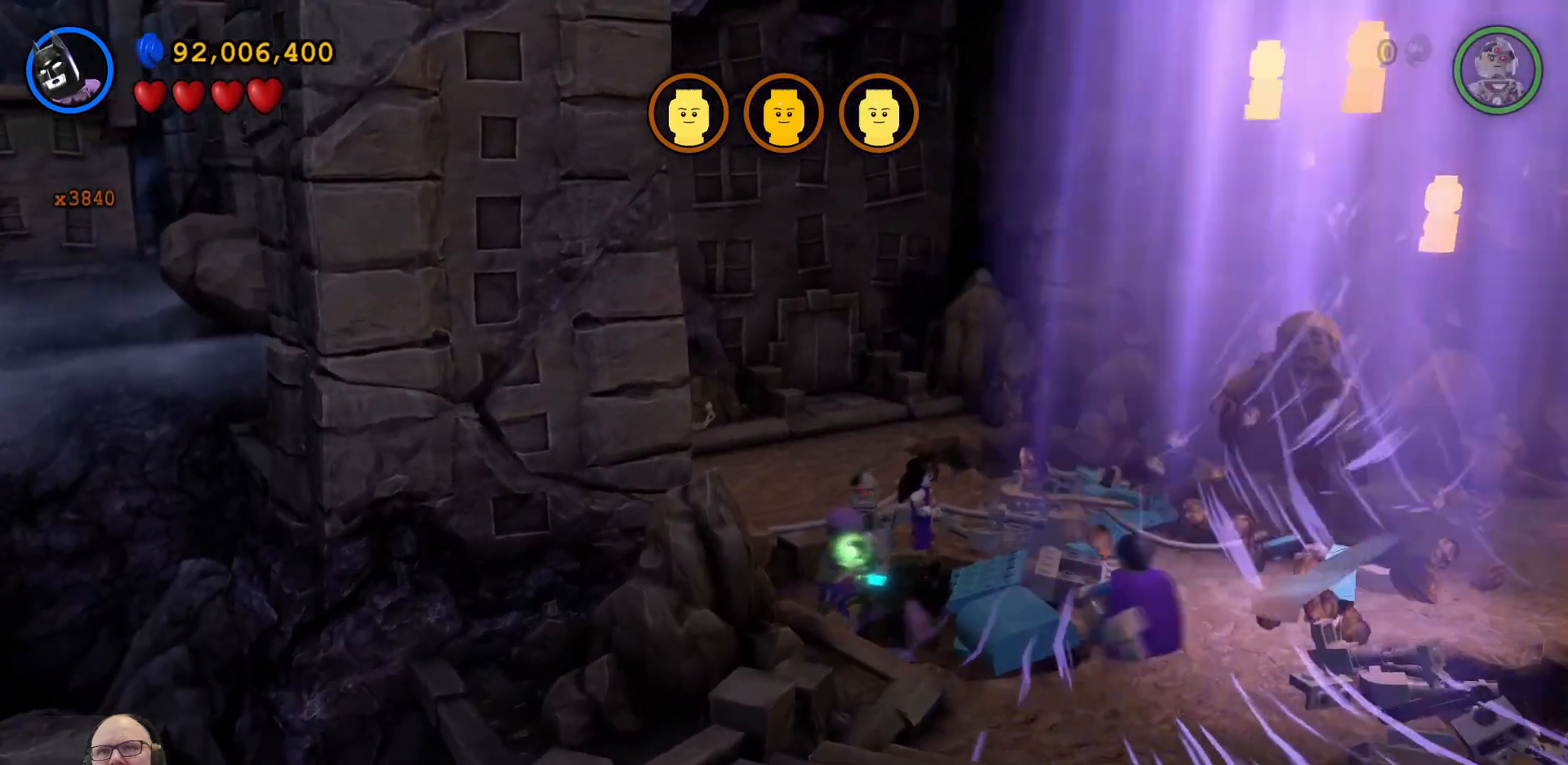
{"buttons": ["B"], "left_stick": "center", "events": []}
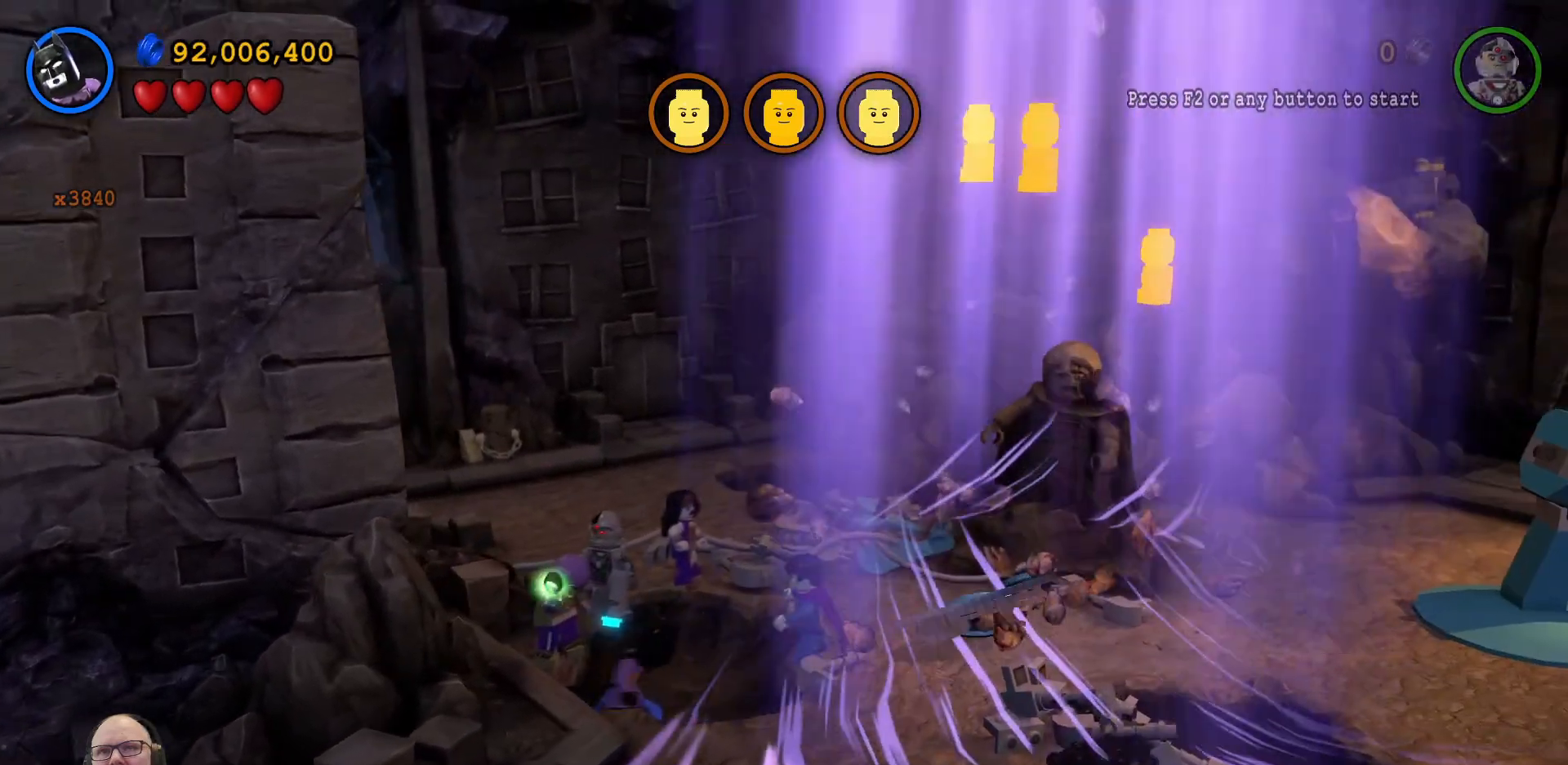
{"buttons": ["B"], "left_stick": "center", "events": []}
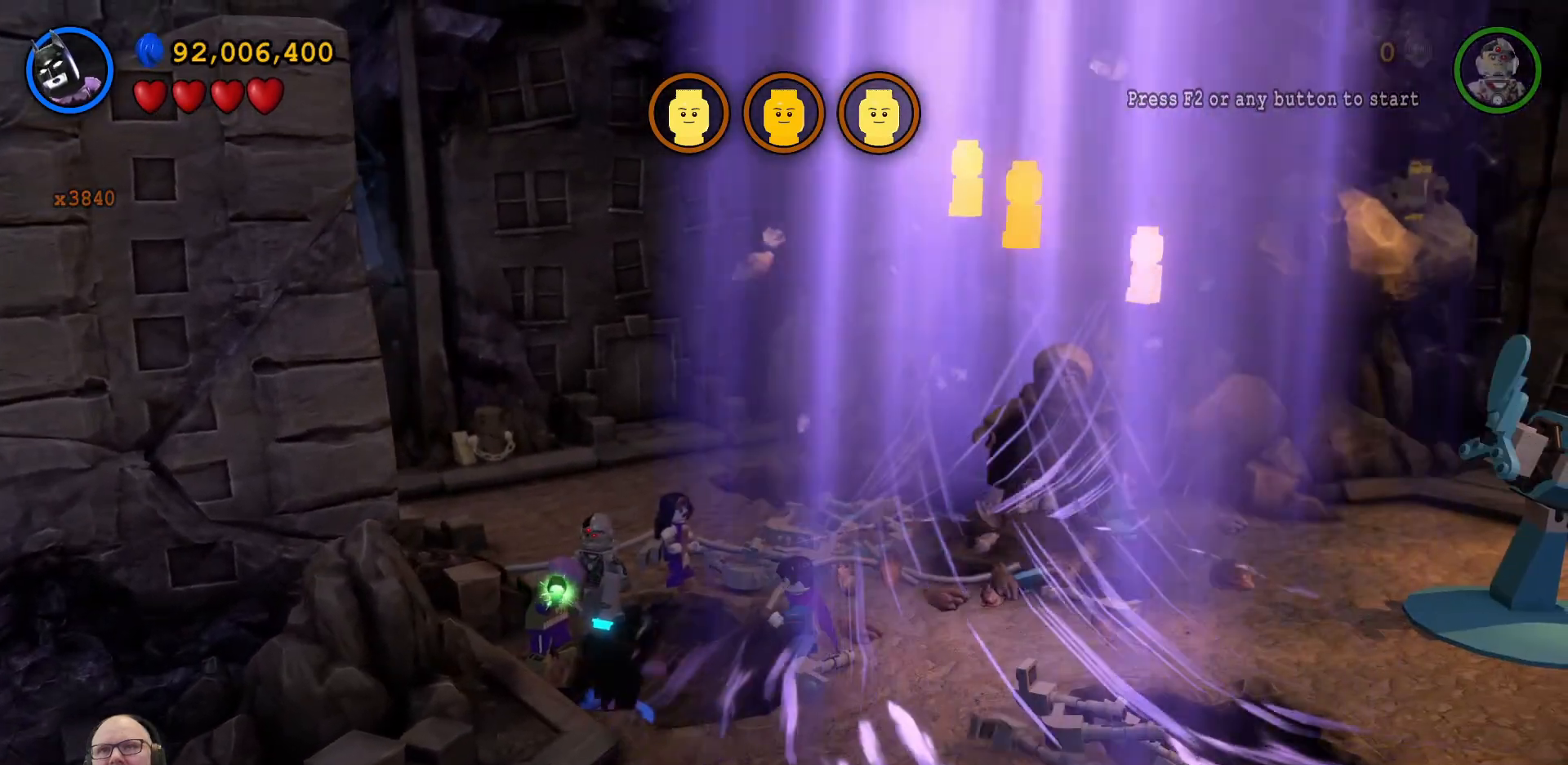
{"buttons": ["B"], "left_stick": "center", "events": []}